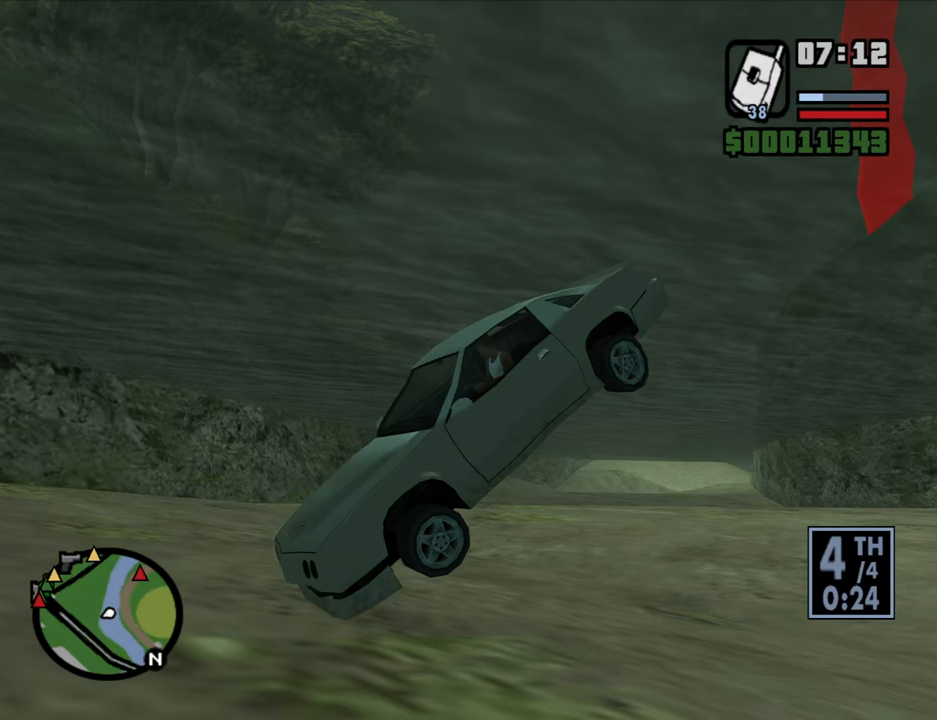
Gameplay with keyboard and mouse; each line is a JSON object with the keys and mouse buttons held at the frame after it. "events" lists presses ("down") and releases ("up") of "1", "2", "3", "5", "6", "8", "a", "alt", "b", "c", "ctrl", "d", "down", "e", "escape", "f", "f1", "f2", "f3", "g", "h", "left", "n", "num2", "q", "r", "right", "s", "shift", "space", "t", "tab", "up", "v", "w", "x", "y", "z", "mouse_left", "mouse_wheel" and "mouse_right" between this image and that frame as [ms after this image, input, new state], when the widget could be followed in between. "mouse_left", "mouse_wheel", "mouse_right" = the "left", "wheel", "right" buttons of the "mouse" list. No other keys are recorded. "wheel" means that the mouse wheel is clicked or scrolled. Mouse movement is not recorded. Not read: 4 other_keys.
{"keys": ["a", "s"], "mouse": [], "events": [[117, "w", "down"], [367, "w", "up"], [450, "a", "down"], [500, "s", "down"]]}
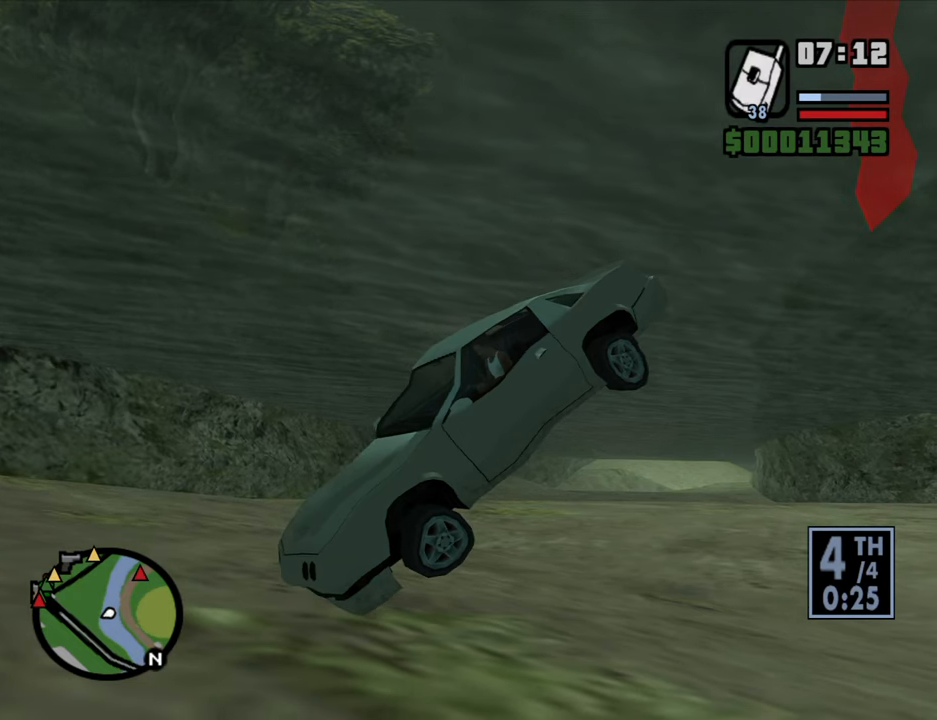
{"keys": ["w"], "mouse": [], "events": [[100, "a", "up"], [233, "d", "down"], [233, "s", "up"], [467, "d", "up"], [467, "w", "down"]]}
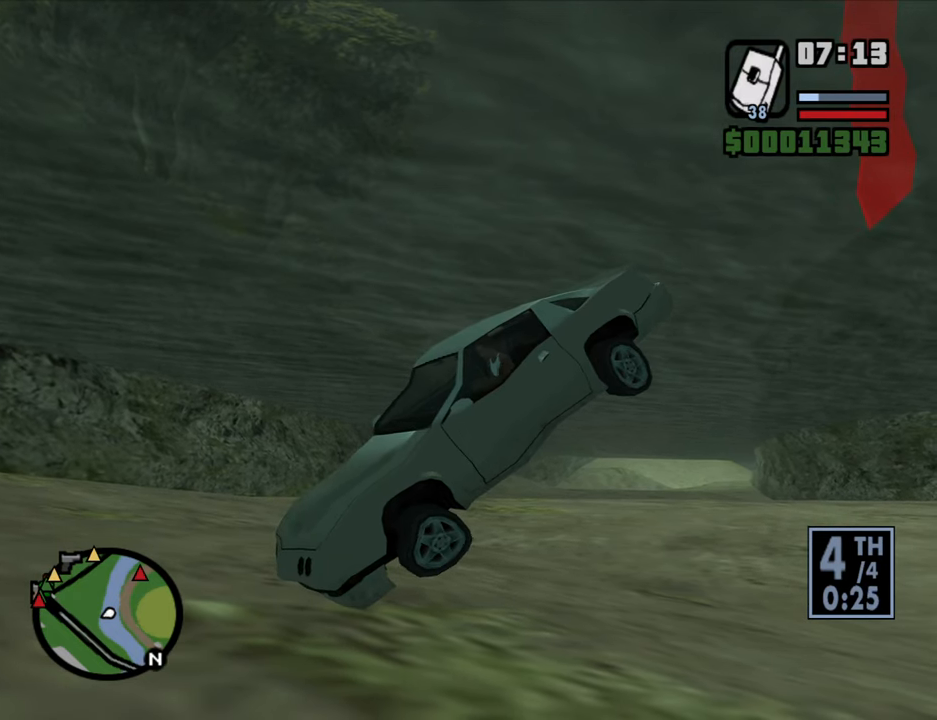
{"keys": ["d"], "mouse": [], "events": [[17, "a", "down"], [17, "w", "up"], [250, "a", "up"], [300, "d", "down"]]}
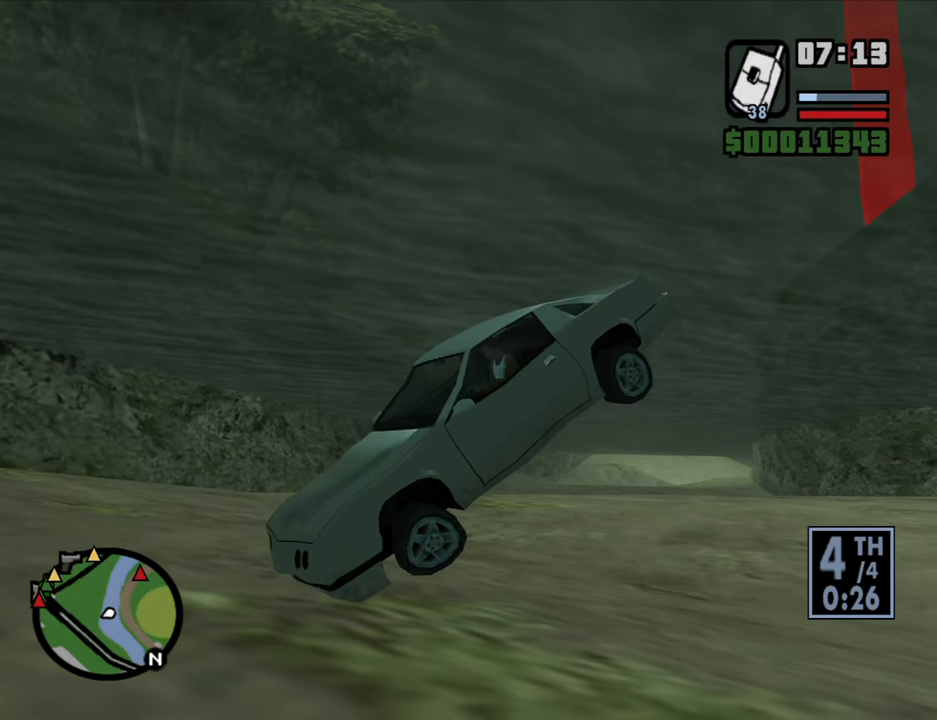
{"keys": ["a"], "mouse": [], "events": [[33, "a", "down"], [33, "d", "up"], [267, "a", "up"], [267, "d", "down"], [450, "a", "down"], [450, "d", "up"]]}
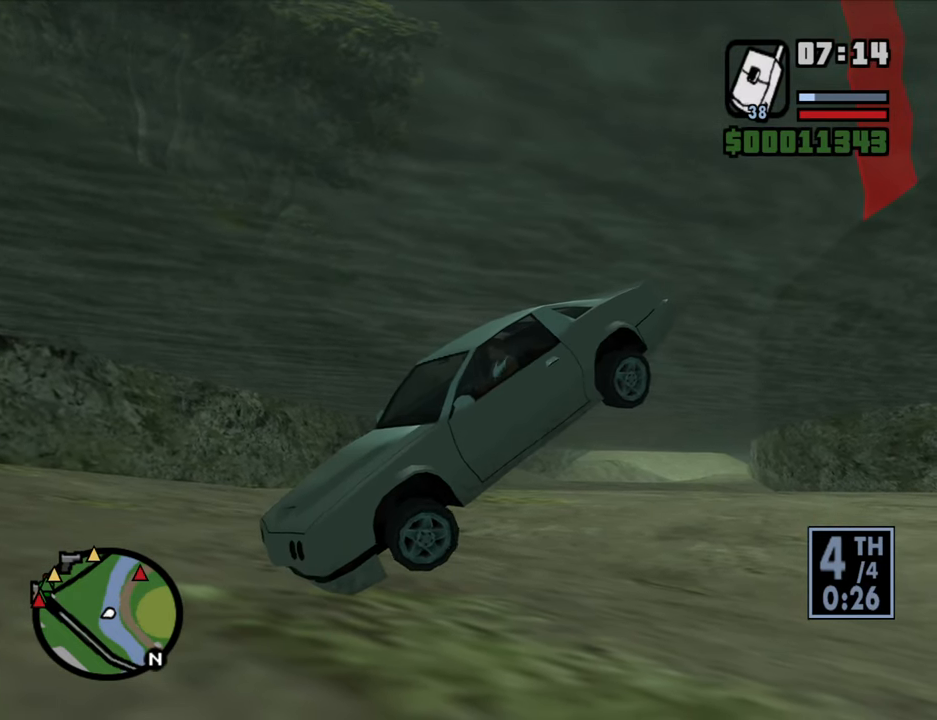
{"keys": ["a"], "mouse": [], "events": [[183, "a", "up"], [183, "d", "down"], [417, "a", "down"], [417, "d", "up"]]}
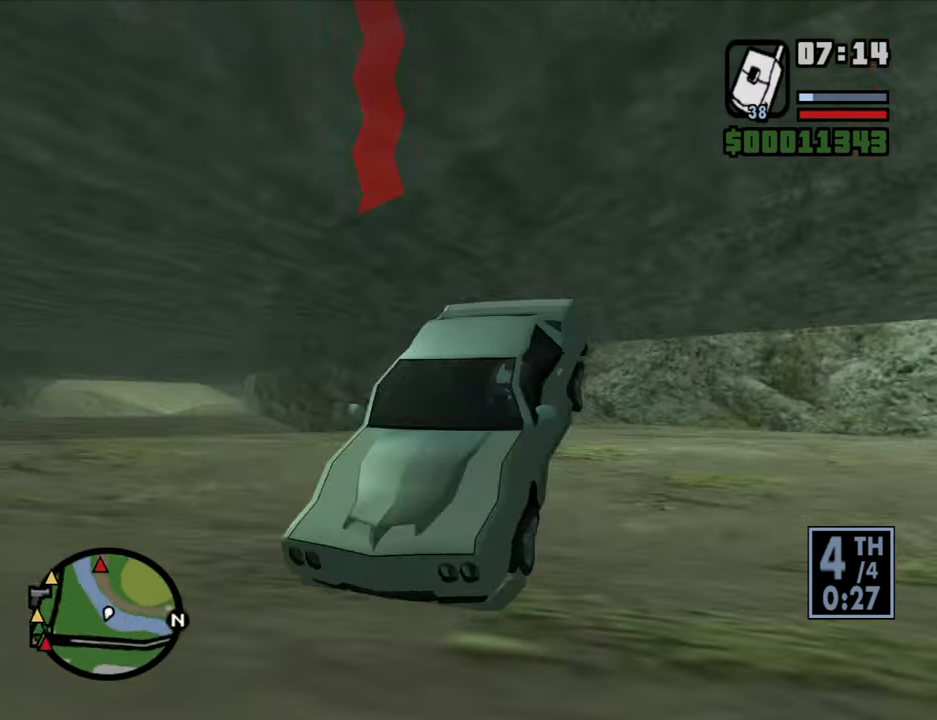
{"keys": ["d"], "mouse": [], "events": [[483, "a", "up"], [483, "d", "down"]]}
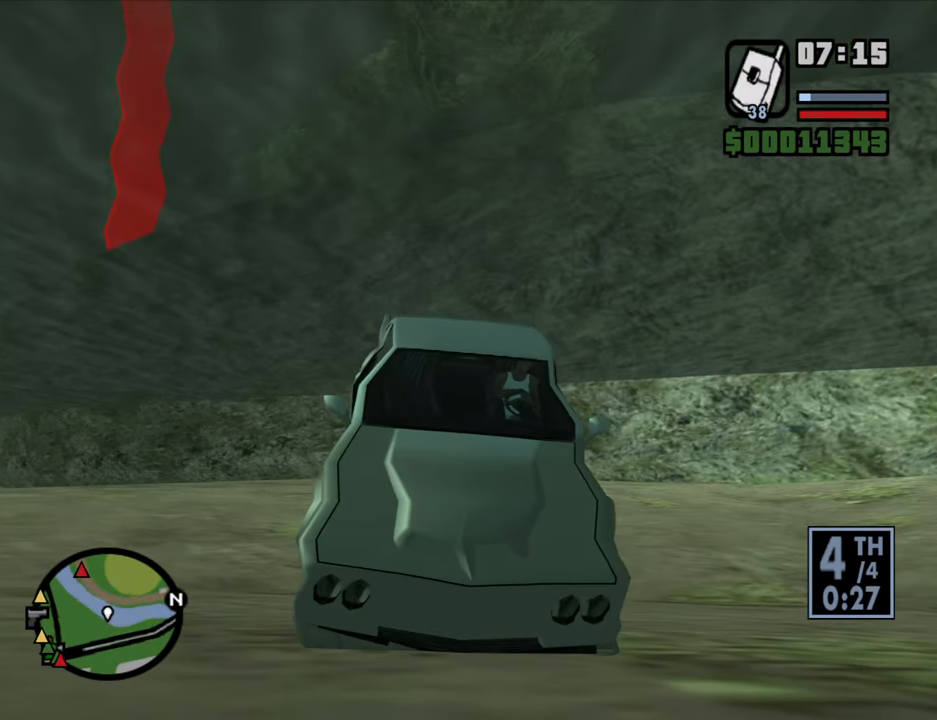
{"keys": ["d"], "mouse": [], "events": []}
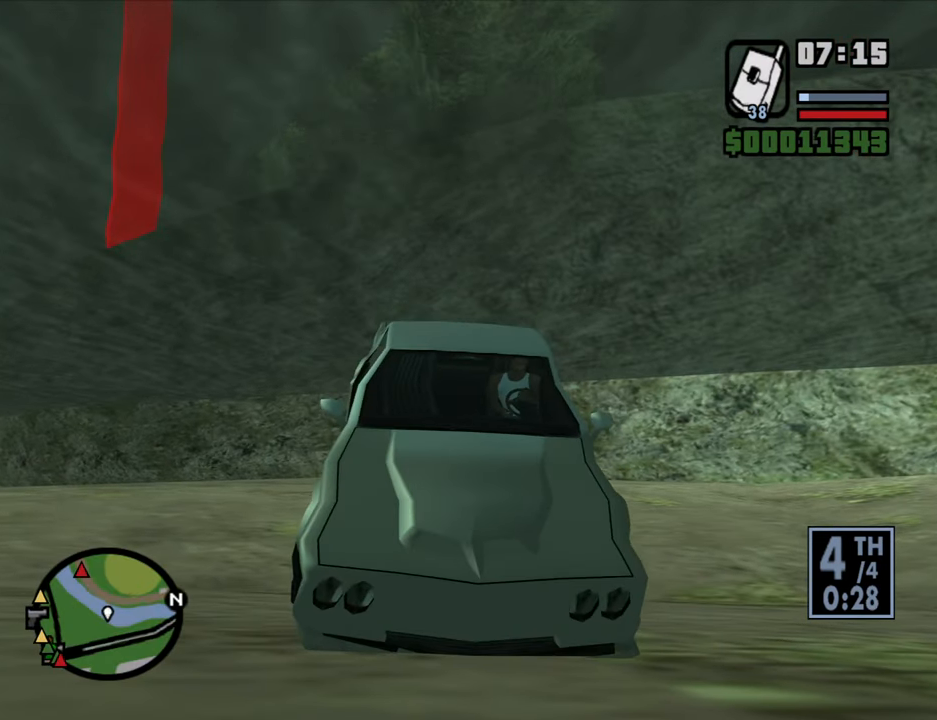
{"keys": ["a"], "mouse": [], "events": [[50, "a", "down"], [100, "d", "up"]]}
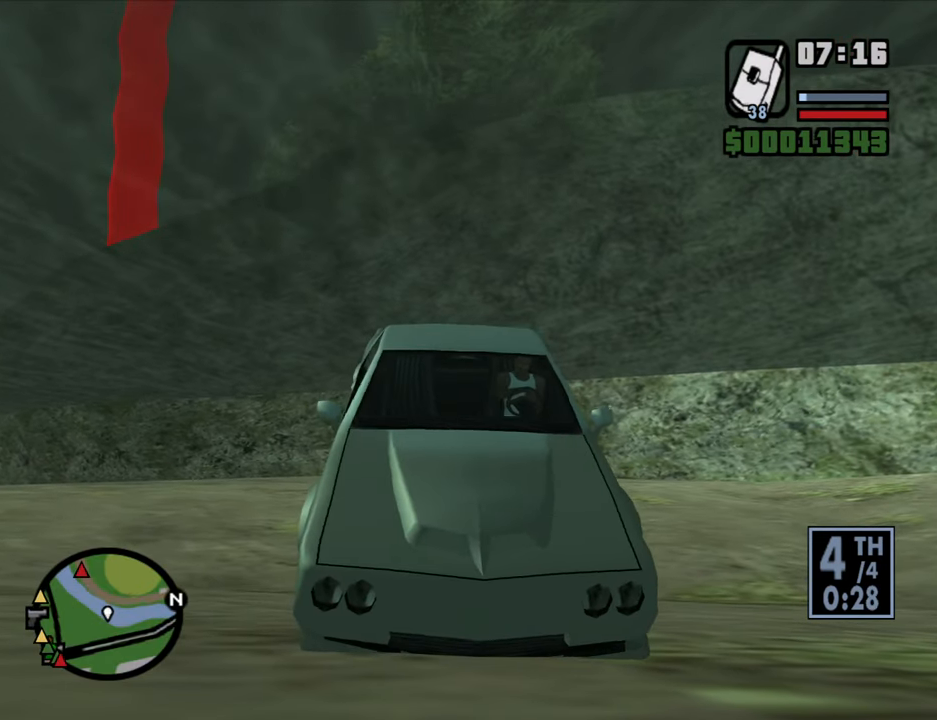
{"keys": ["d"], "mouse": [], "events": [[383, "a", "up"], [383, "d", "down"]]}
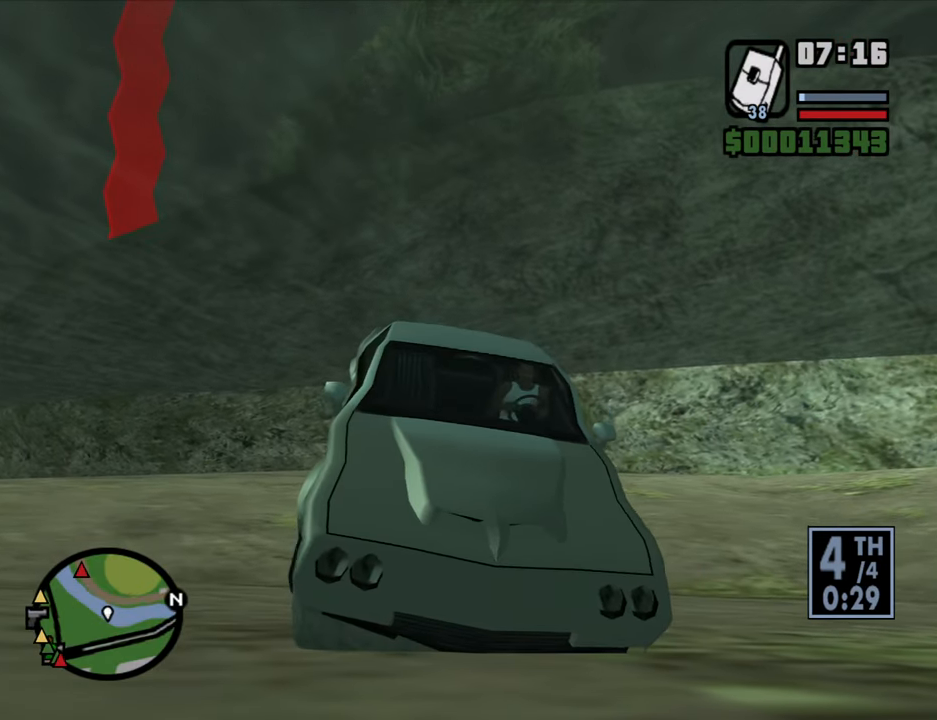
{"keys": ["d"], "mouse": [], "events": []}
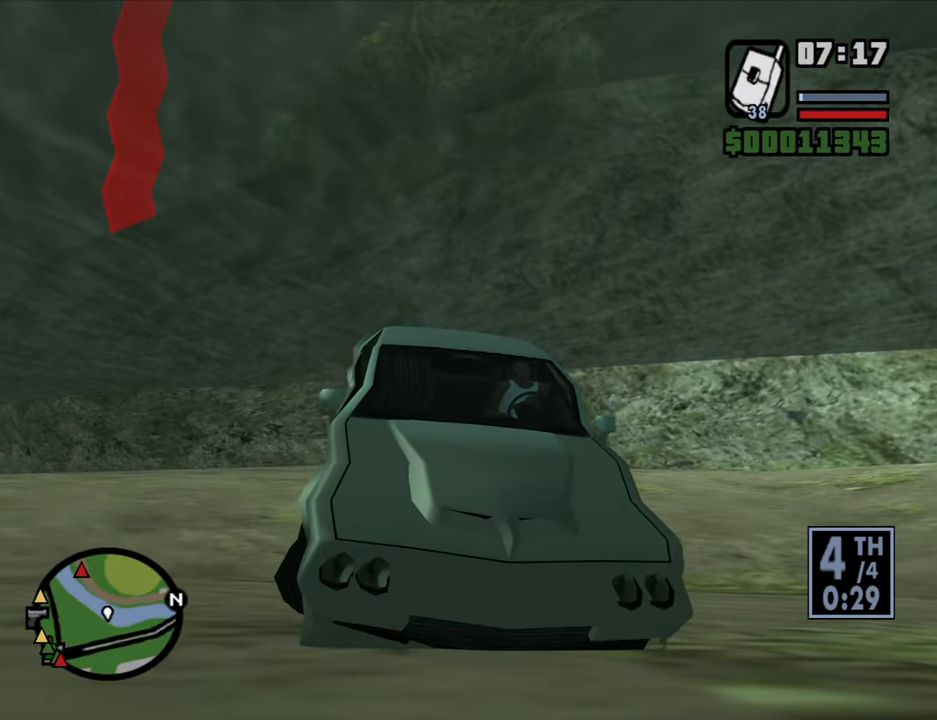
{"keys": ["d"], "mouse": [], "events": []}
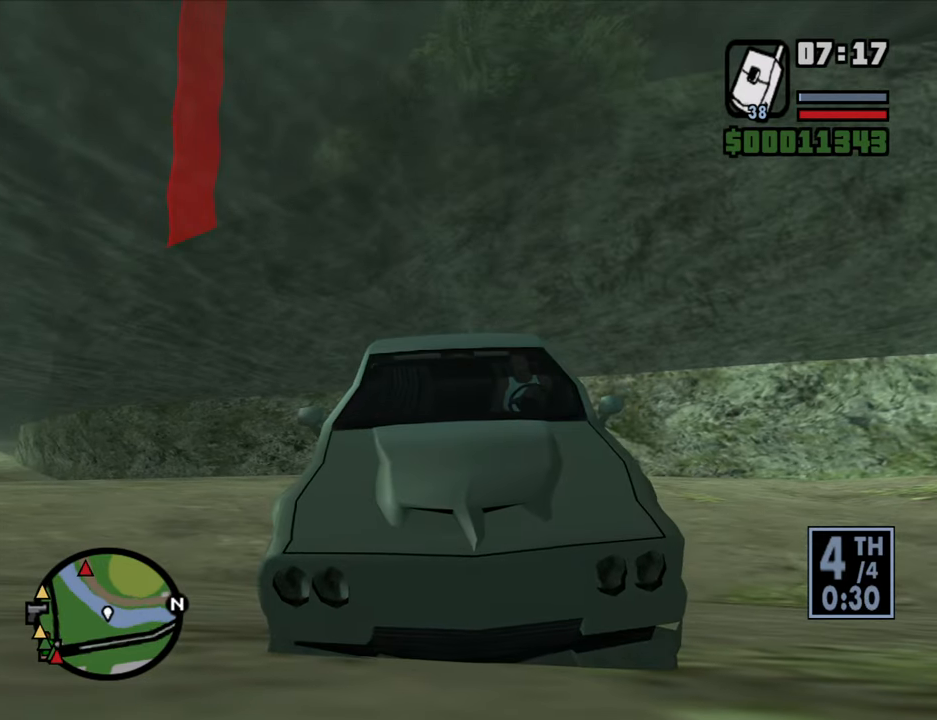
{"keys": ["a"], "mouse": [], "events": [[17, "a", "down"], [17, "d", "up"]]}
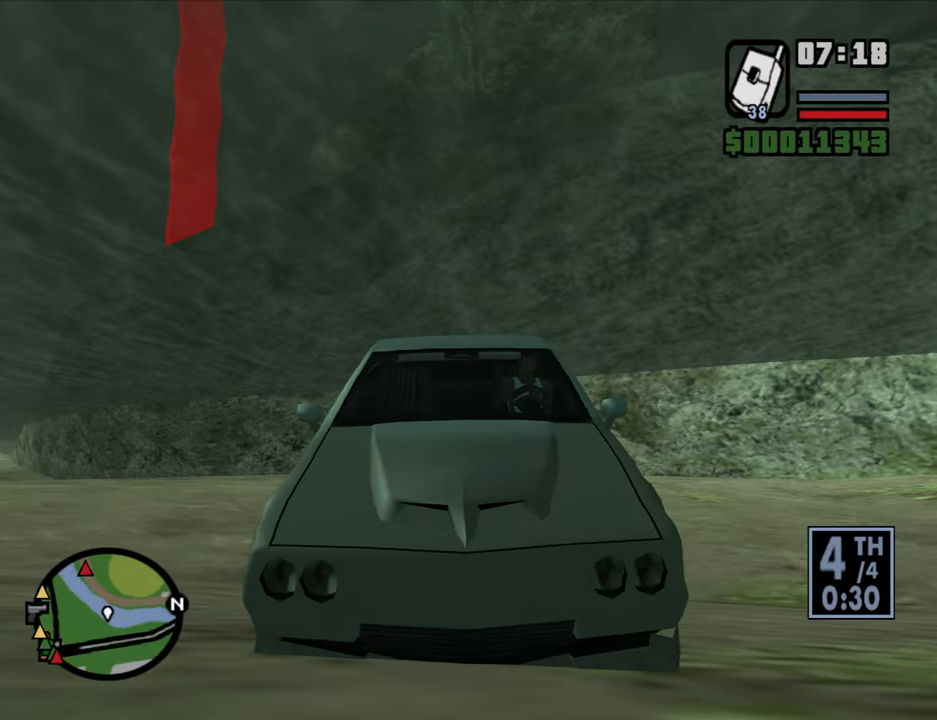
{"keys": ["a"], "mouse": [], "events": []}
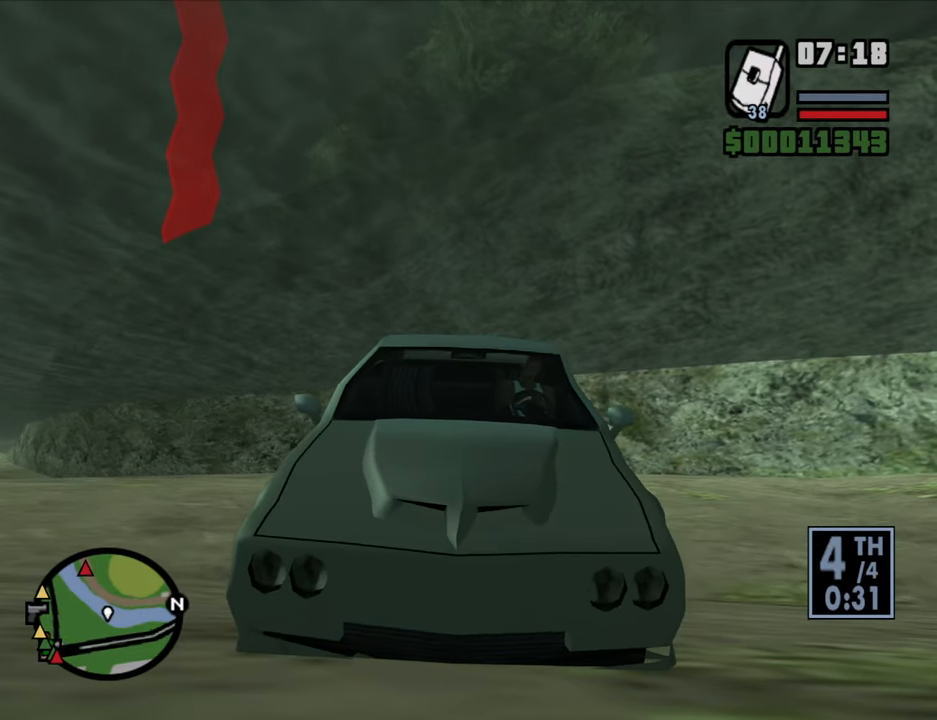
{"keys": ["d"], "mouse": [], "events": [[284, "a", "up"], [284, "d", "down"]]}
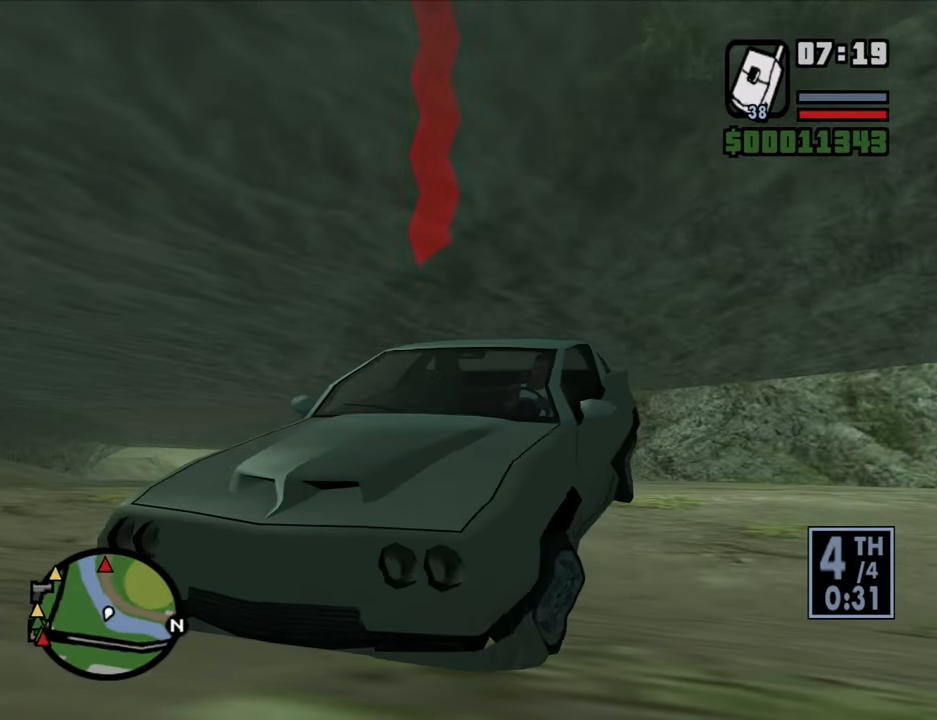
{"keys": ["d"], "mouse": [], "events": []}
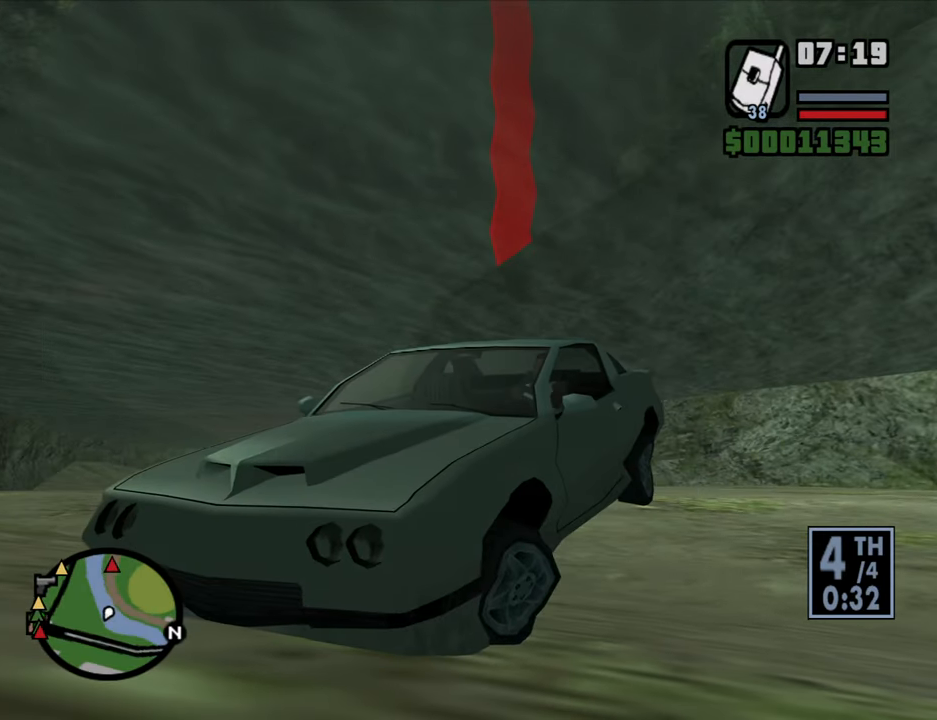
{"keys": ["a"], "mouse": [], "events": [[34, "a", "down"], [34, "d", "up"]]}
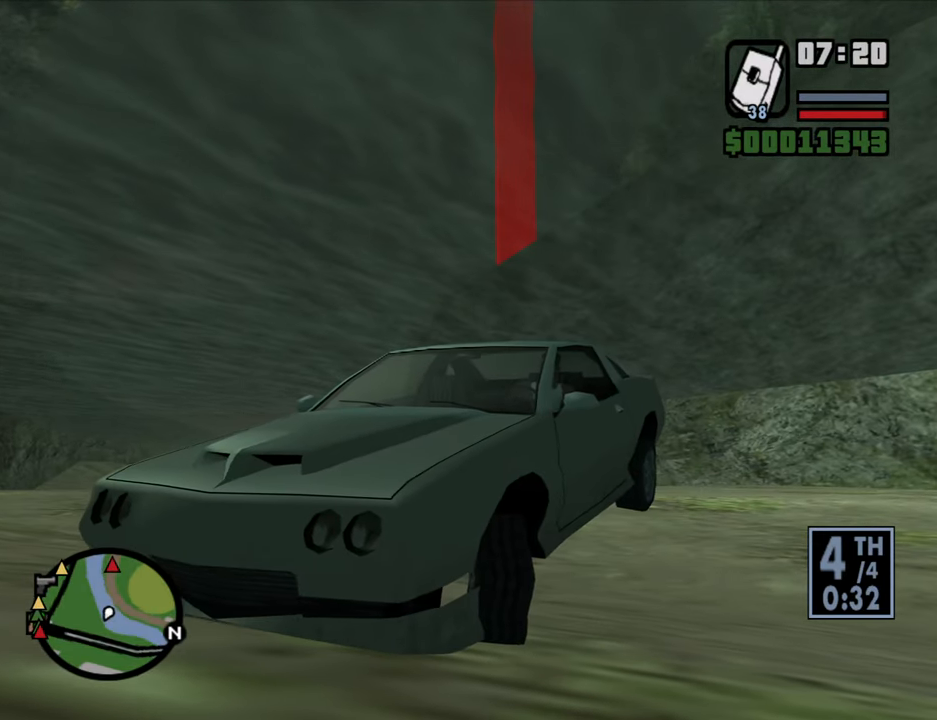
{"keys": ["d"], "mouse": [], "events": [[134, "a", "up"], [134, "d", "down"]]}
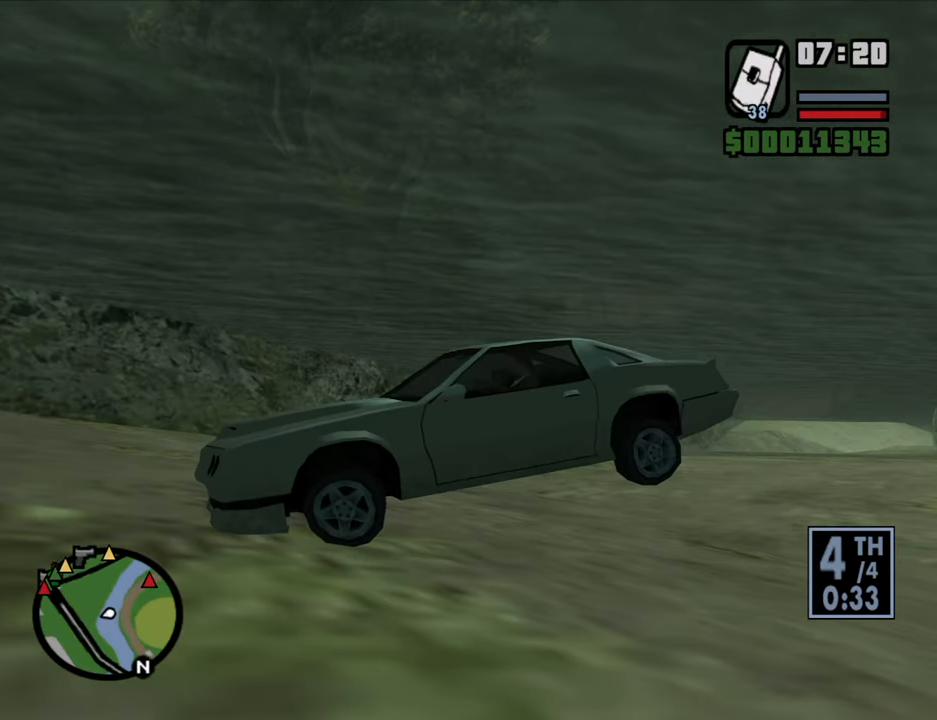
{"keys": ["d"], "mouse": [], "events": [[17, "a", "down"], [17, "d", "up"], [384, "a", "up"], [384, "d", "down"]]}
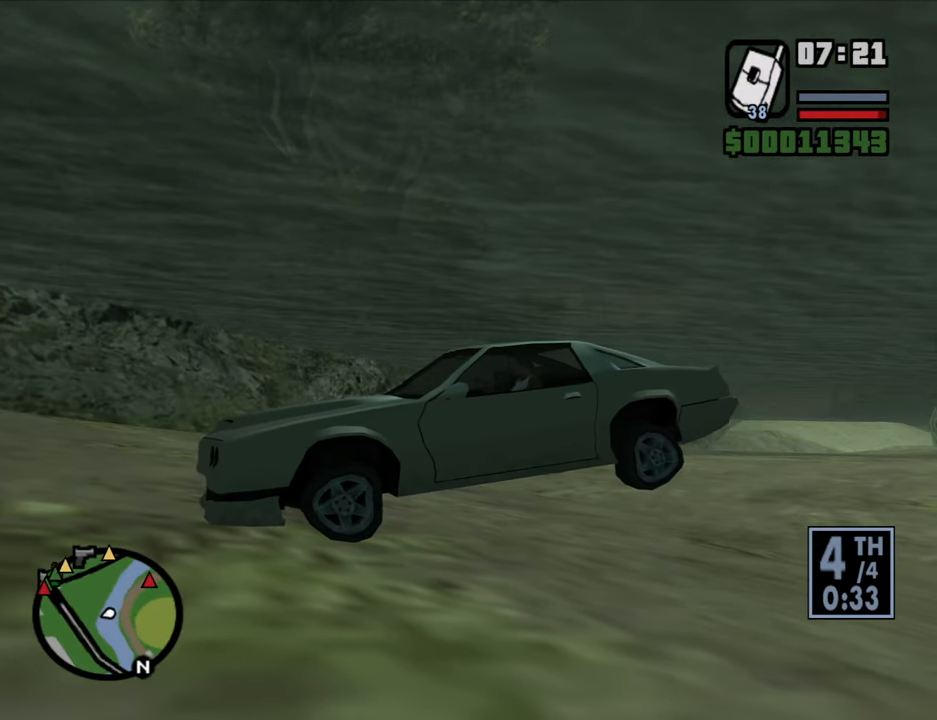
{"keys": ["a"], "mouse": [], "events": [[34, "a", "down"], [84, "d", "up"], [217, "d", "down"], [267, "a", "up"], [367, "a", "down"], [367, "d", "up"]]}
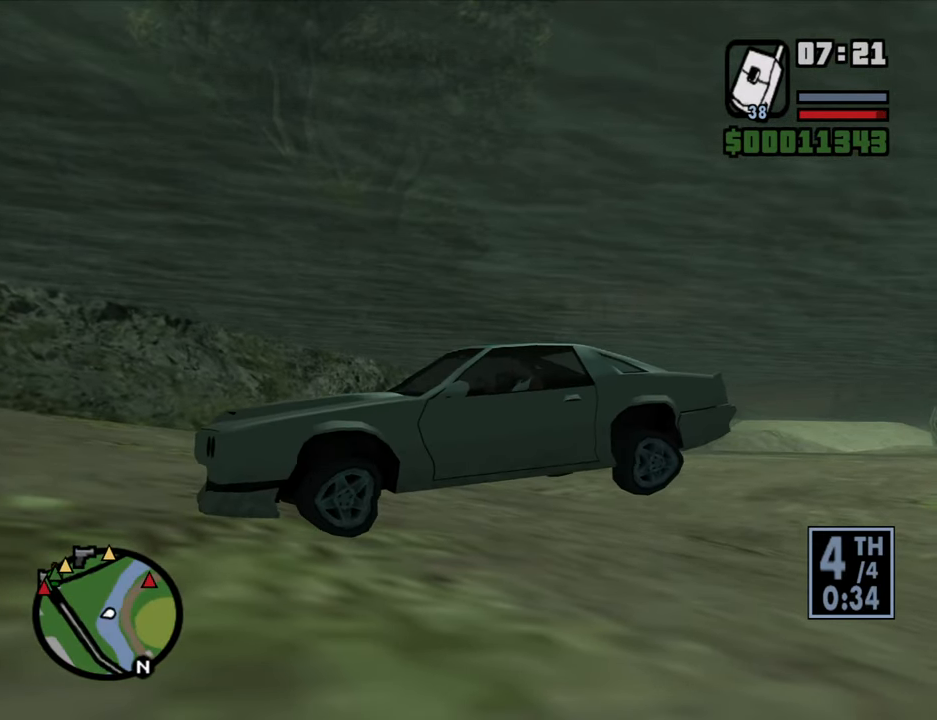
{"keys": ["a"], "mouse": [], "events": [[50, "a", "up"], [50, "d", "down"], [184, "a", "down"], [184, "d", "up"], [334, "a", "up"], [334, "d", "down"], [467, "a", "down"], [467, "d", "up"]]}
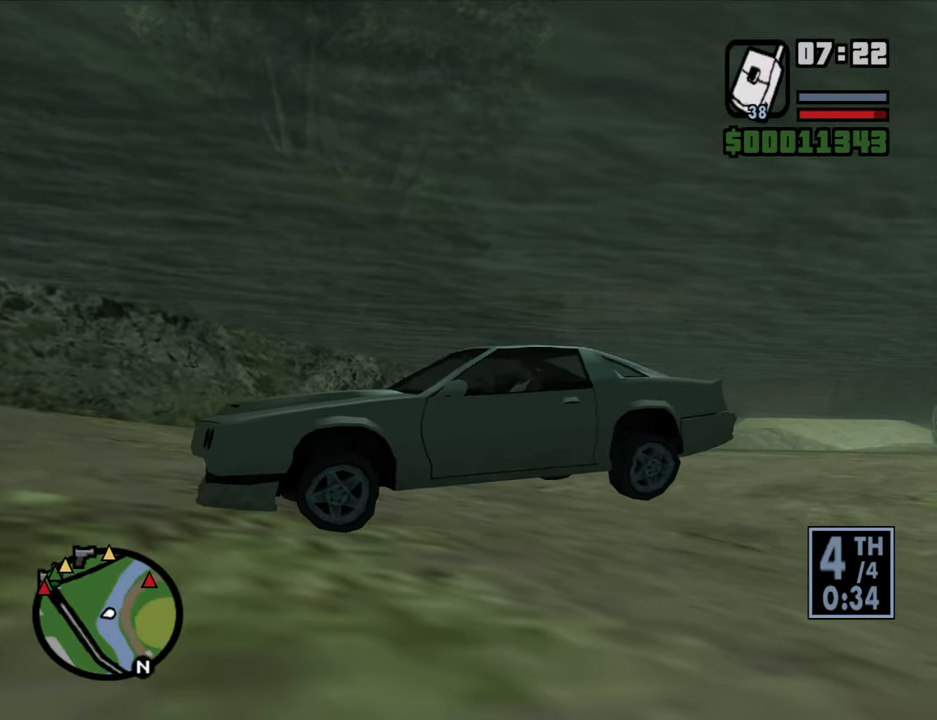
{"keys": ["d"], "mouse": [], "events": [[117, "a", "up"], [117, "d", "down"], [250, "a", "down"], [250, "d", "up"], [383, "a", "up"], [383, "d", "down"]]}
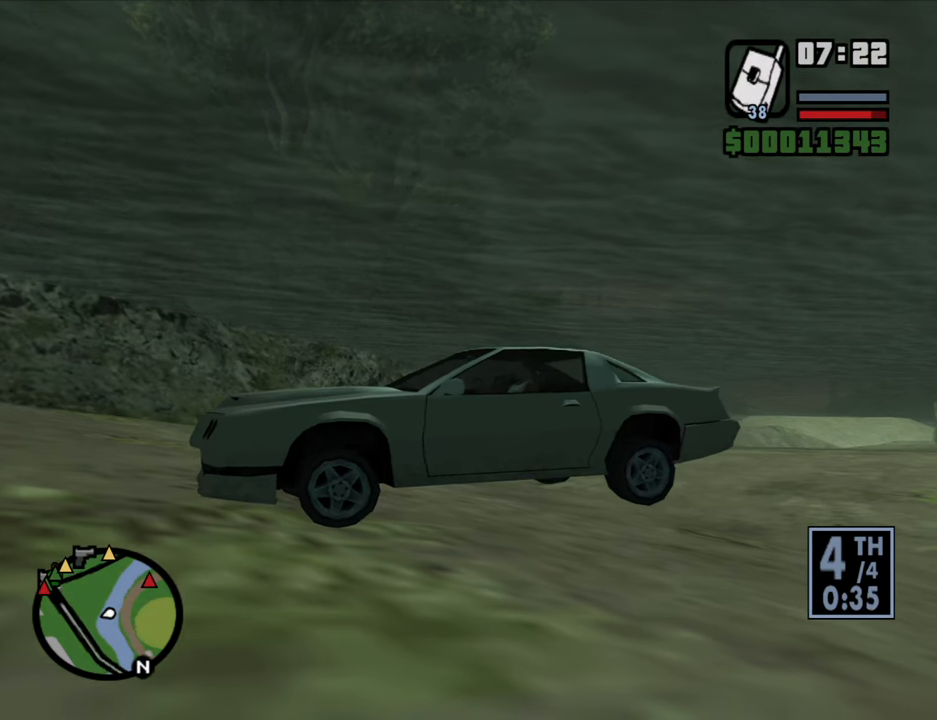
{"keys": ["d"], "mouse": [], "events": [[33, "a", "down"], [33, "d", "up"], [133, "d", "down"], [166, "a", "up"], [316, "a", "down"], [316, "d", "up"], [400, "d", "down"], [450, "a", "up"]]}
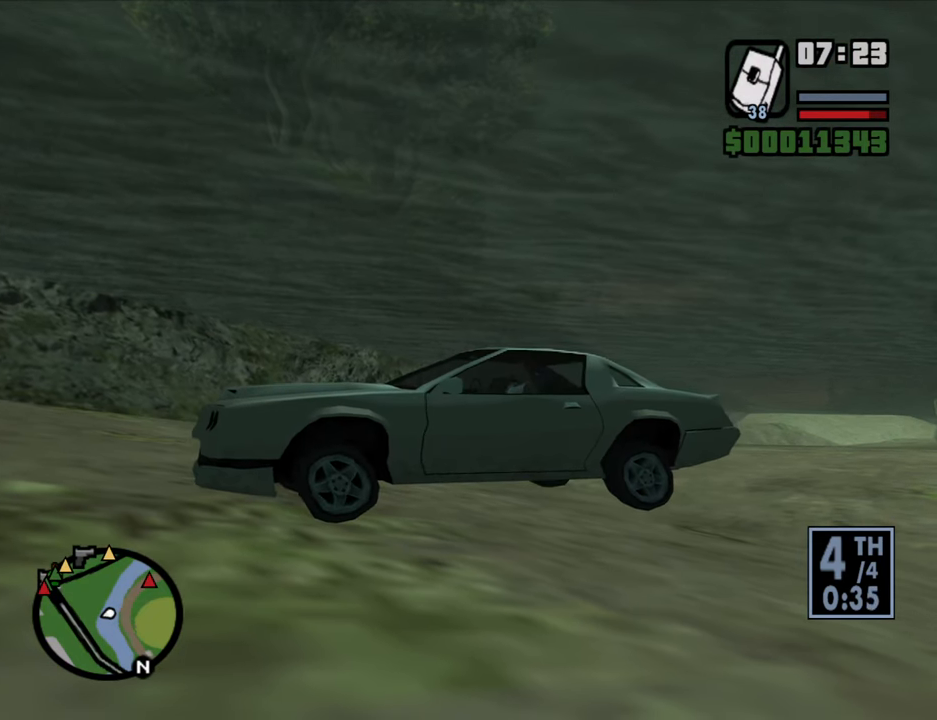
{"keys": ["d"], "mouse": [], "events": [[50, "a", "down"], [50, "d", "up"], [183, "a", "up"], [183, "d", "down"], [333, "a", "down"], [333, "d", "up"], [466, "a", "up"], [466, "d", "down"]]}
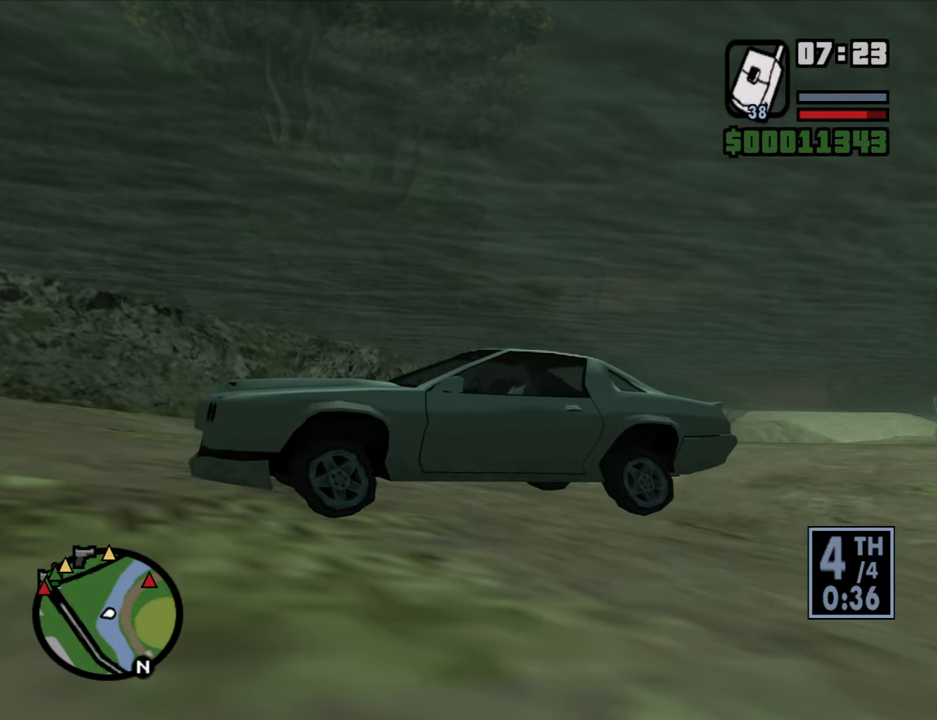
{"keys": ["d"], "mouse": [], "events": [[66, "a", "down"], [116, "d", "up"], [200, "a", "up"], [250, "d", "down"], [350, "a", "down"], [350, "d", "up"], [483, "a", "up"], [483, "d", "down"]]}
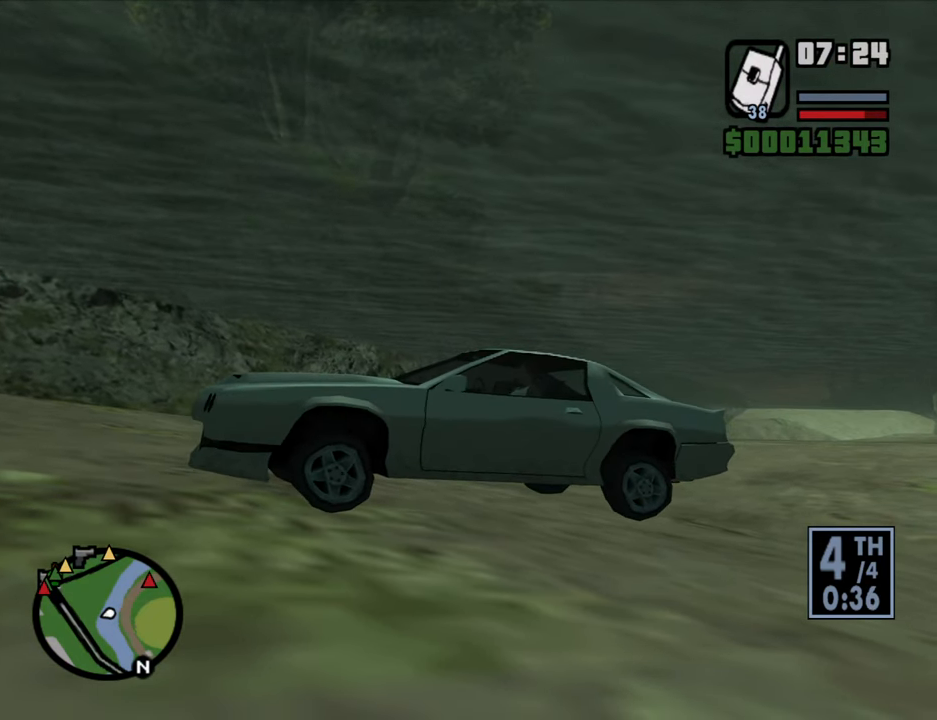
{"keys": ["d"], "mouse": [], "events": []}
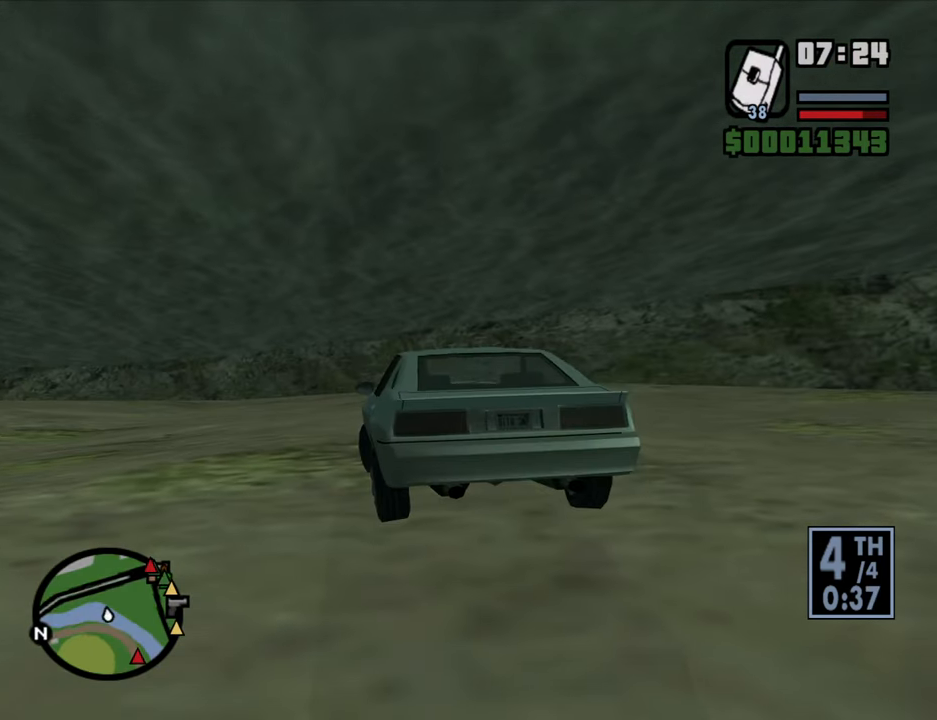
{"keys": ["a"], "mouse": [], "events": [[183, "a", "down"], [183, "d", "up"]]}
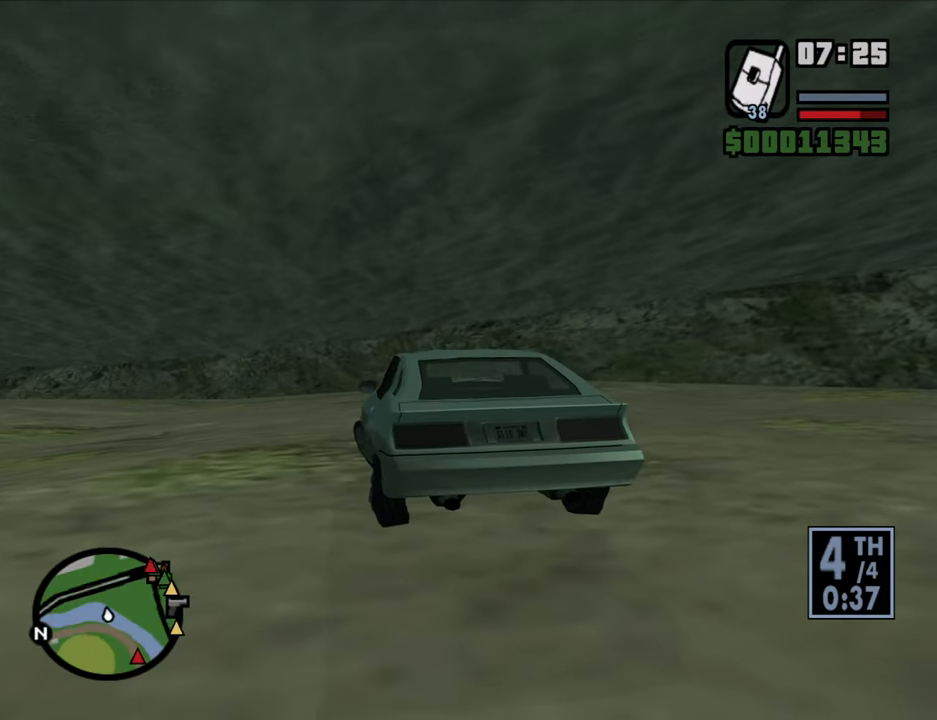
{"keys": ["d"], "mouse": [], "events": [[150, "a", "up"], [200, "d", "down"]]}
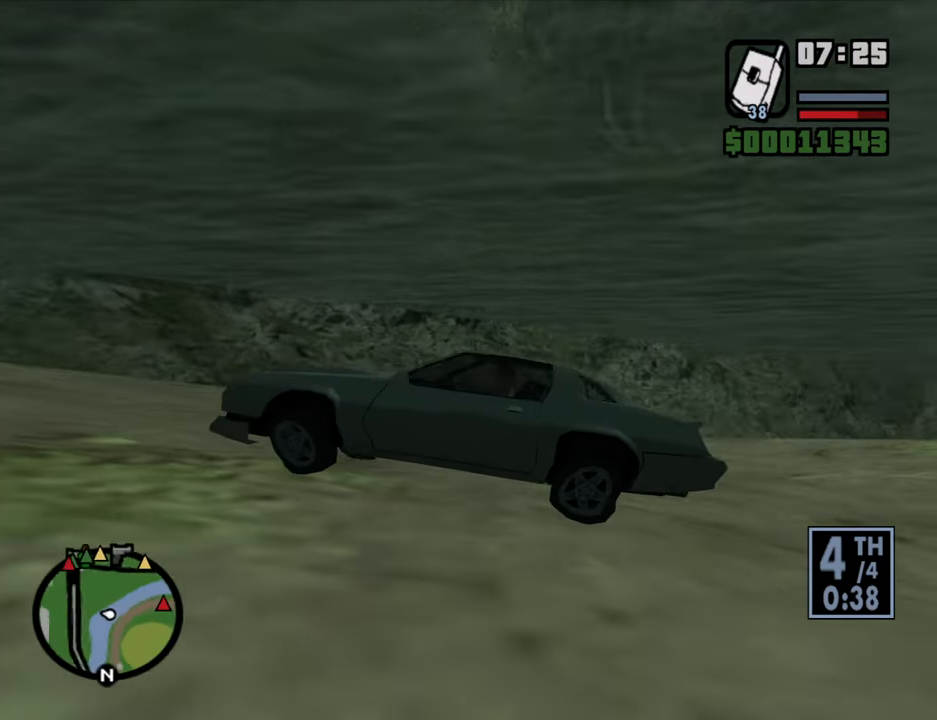
{"keys": ["a"], "mouse": [], "events": [[216, "a", "down"], [216, "d", "up"]]}
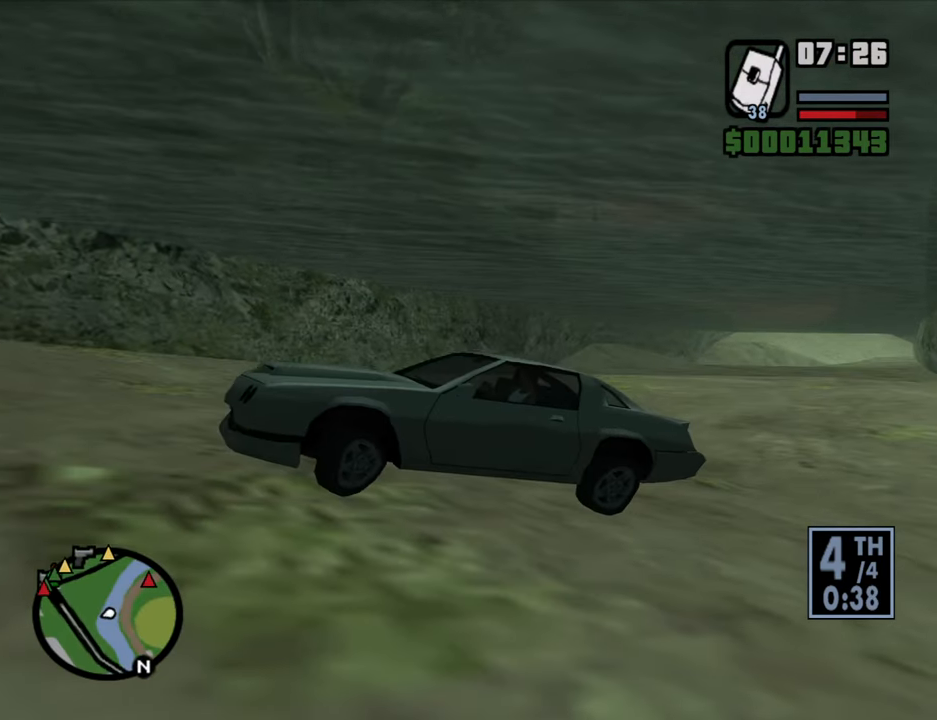
{"keys": [], "mouse": [], "events": [[233, "a", "up"]]}